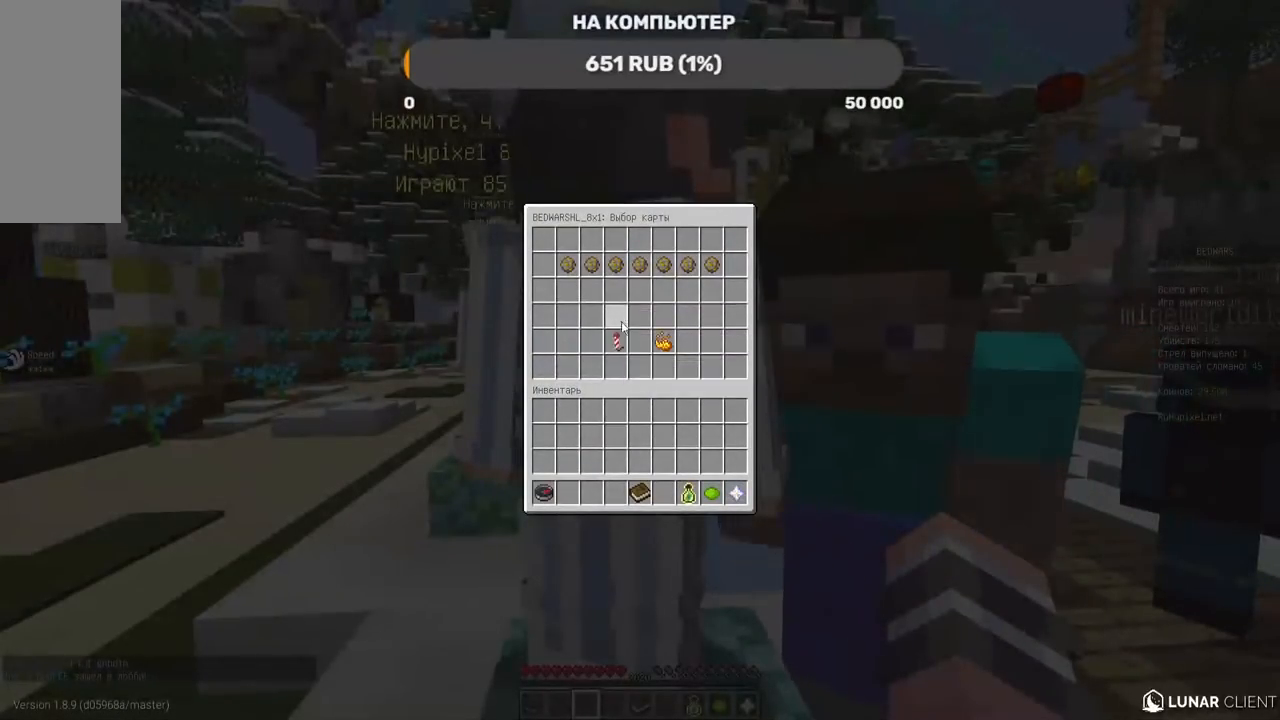
Gameplay with keyboard and mouse; each line is a JSON object with the keys and mouse buttons held at the frame after it. "events" lists presses ("down") and releases ("up") of "a", "d", "s", "w", "mouse_left" and "mouse_right" between this image and that frame as [ms after this image, input, new state], when the widget could be followed in between. "mouse_left", "mouse_right" = the "left", "right" buttons of the "mouse" list. No other keys are recorded. Fast repeated clicks can show as one long hold. Mouse movement is not recorded.
{"keys": [], "mouse": []}
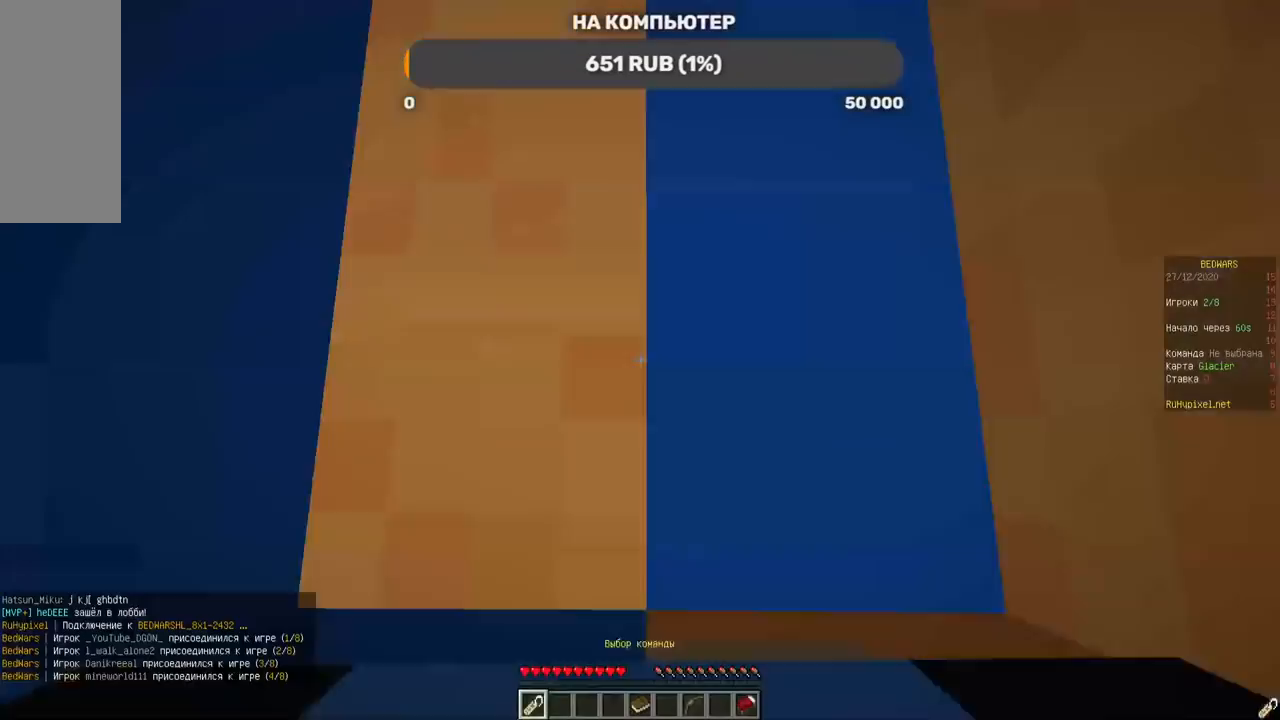
{"keys": ["d", "s"], "mouse": [], "events": [[319, "d", "down"], [453, "s", "down"]]}
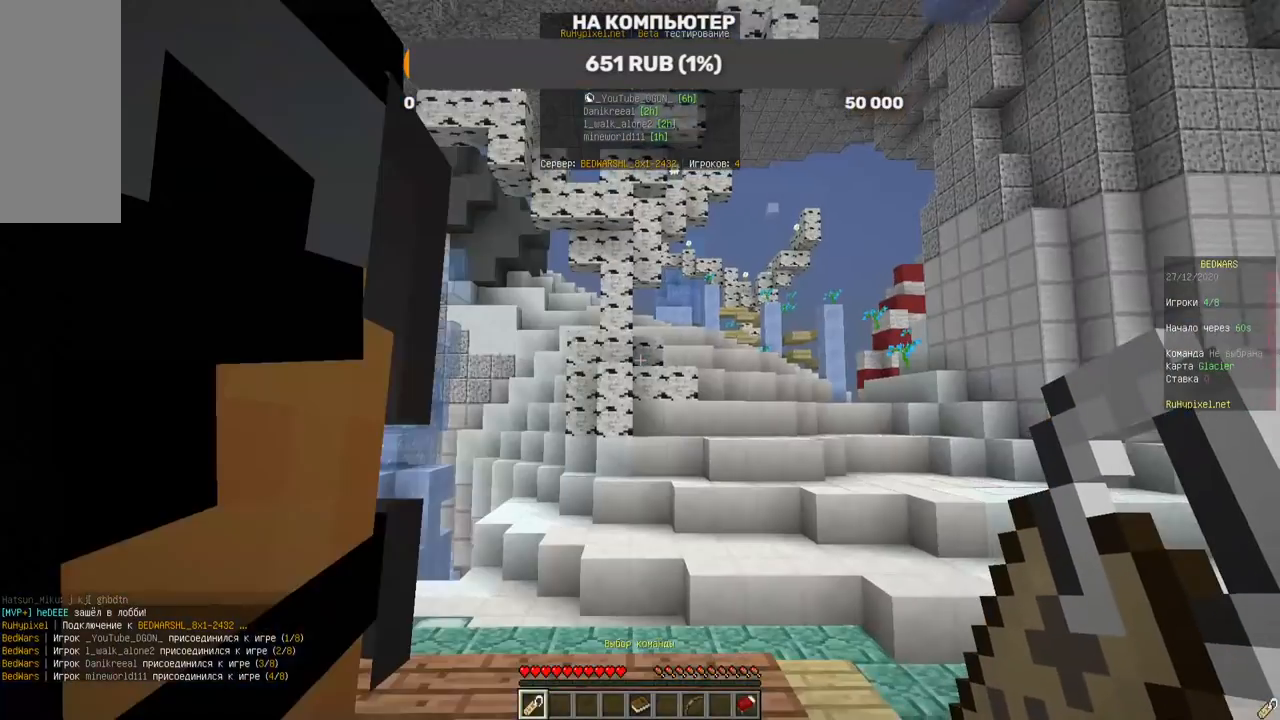
{"keys": ["d", "s"], "mouse": [], "events": []}
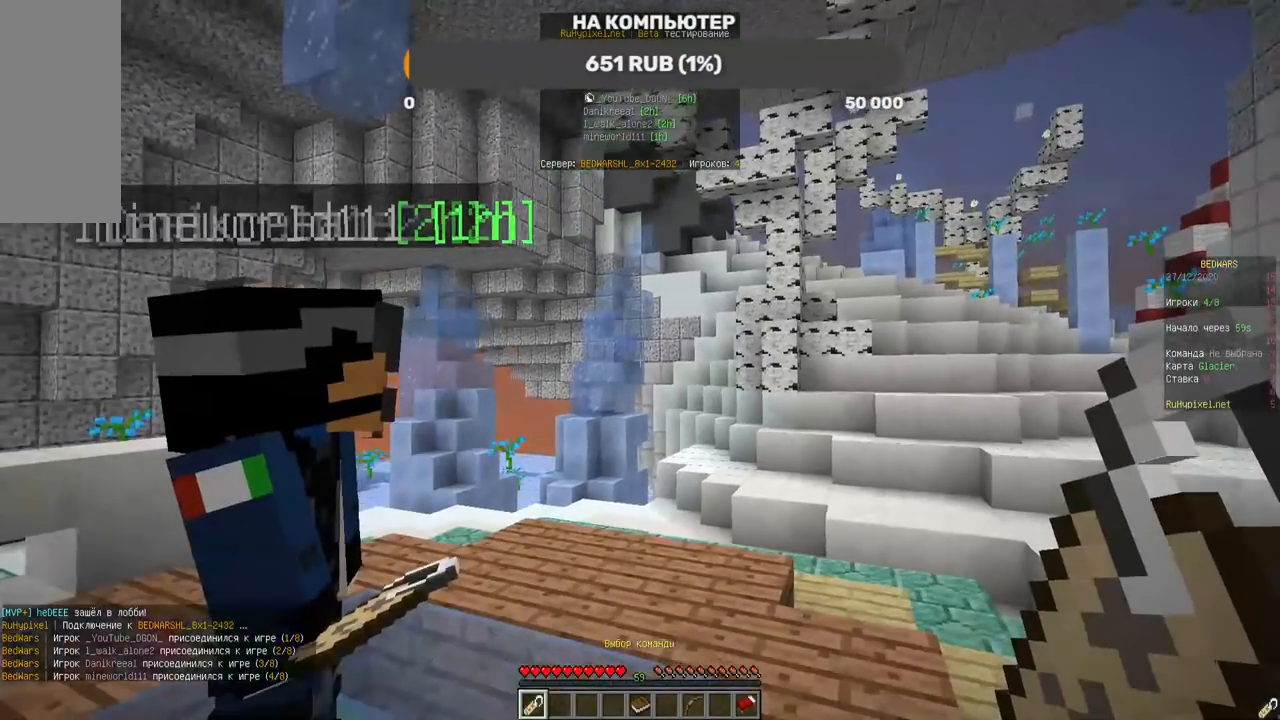
{"keys": [], "mouse": [], "events": [[33, "d", "up"], [33, "s", "up"], [285, "d", "down"], [453, "d", "up"]]}
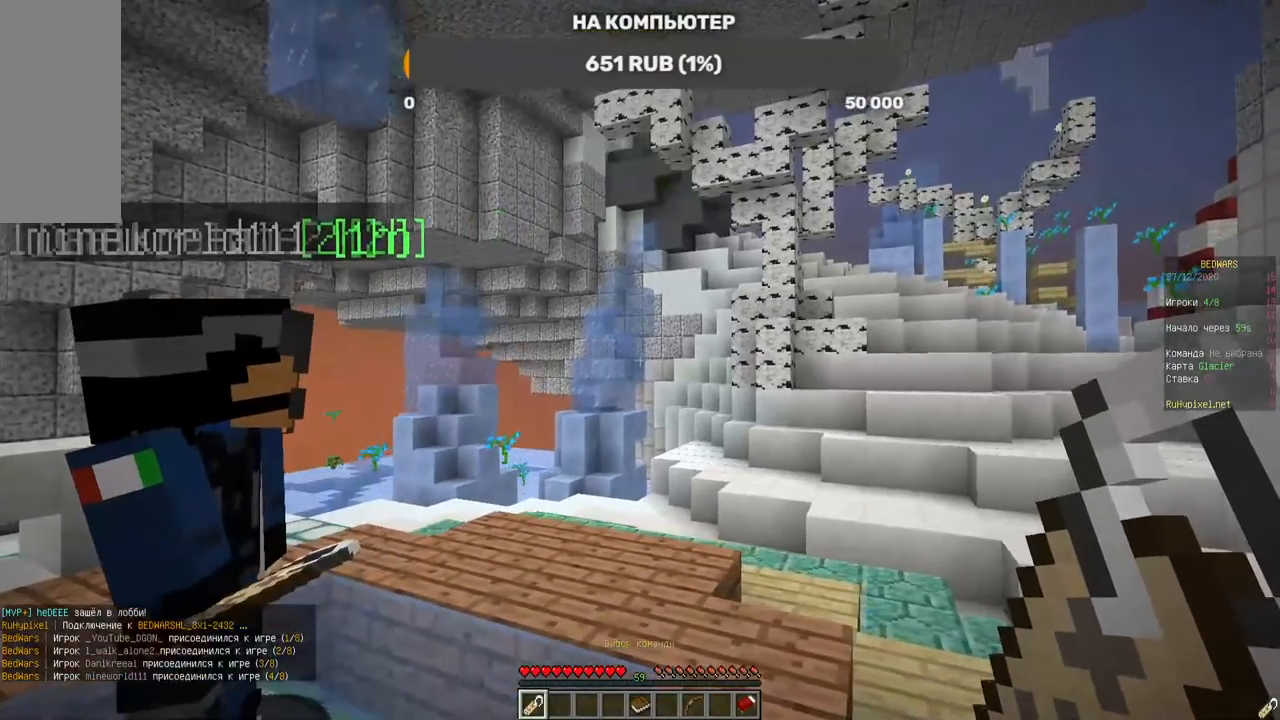
{"keys": [], "mouse": [], "events": []}
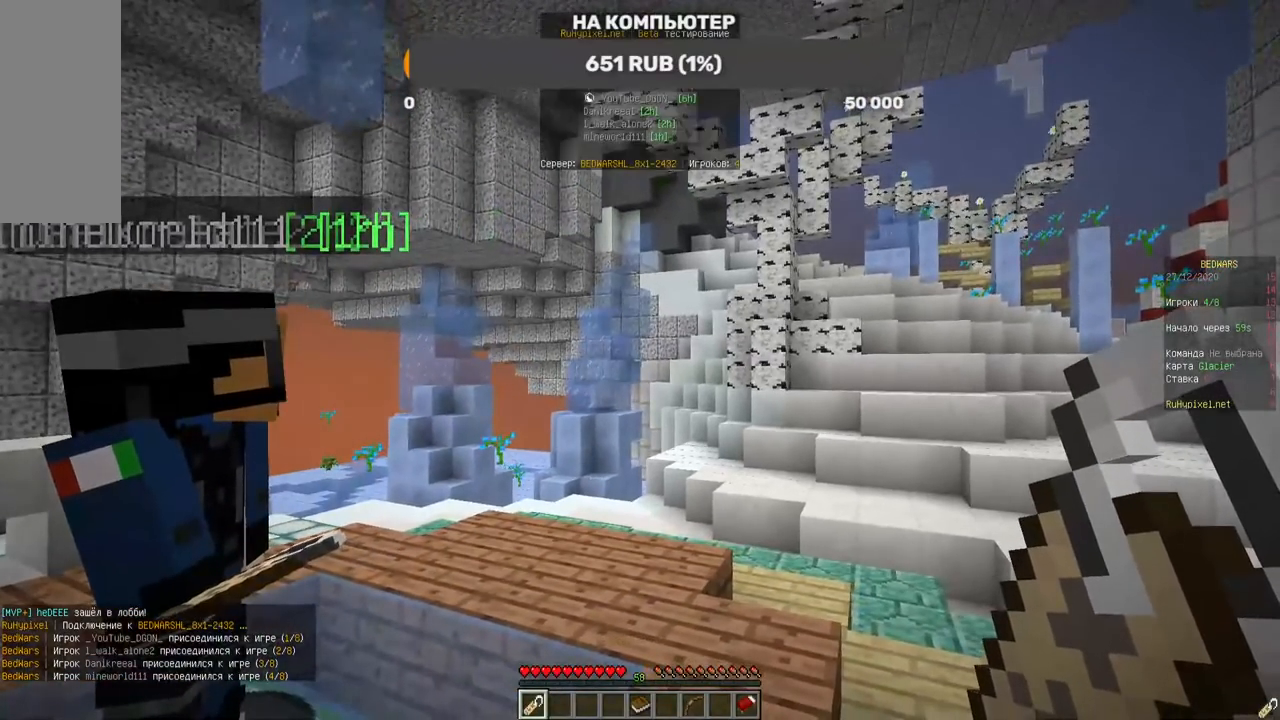
{"keys": [], "mouse": [], "events": []}
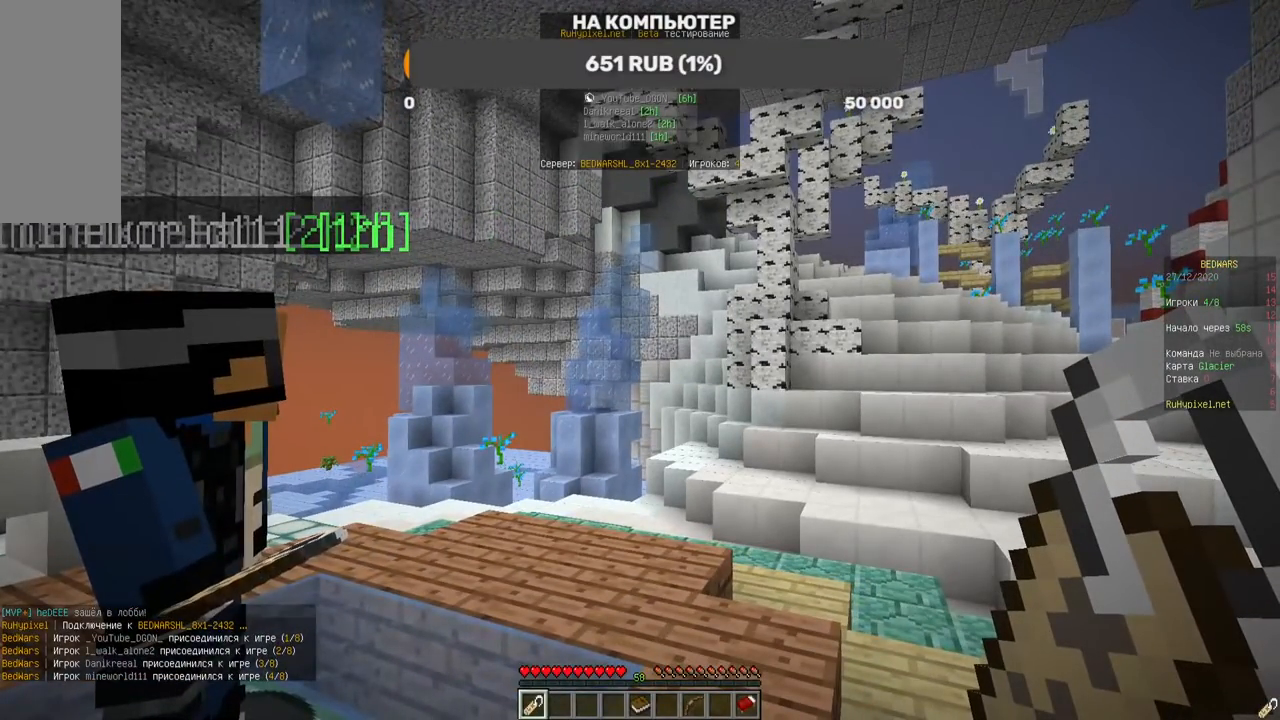
{"keys": [], "mouse": [], "events": []}
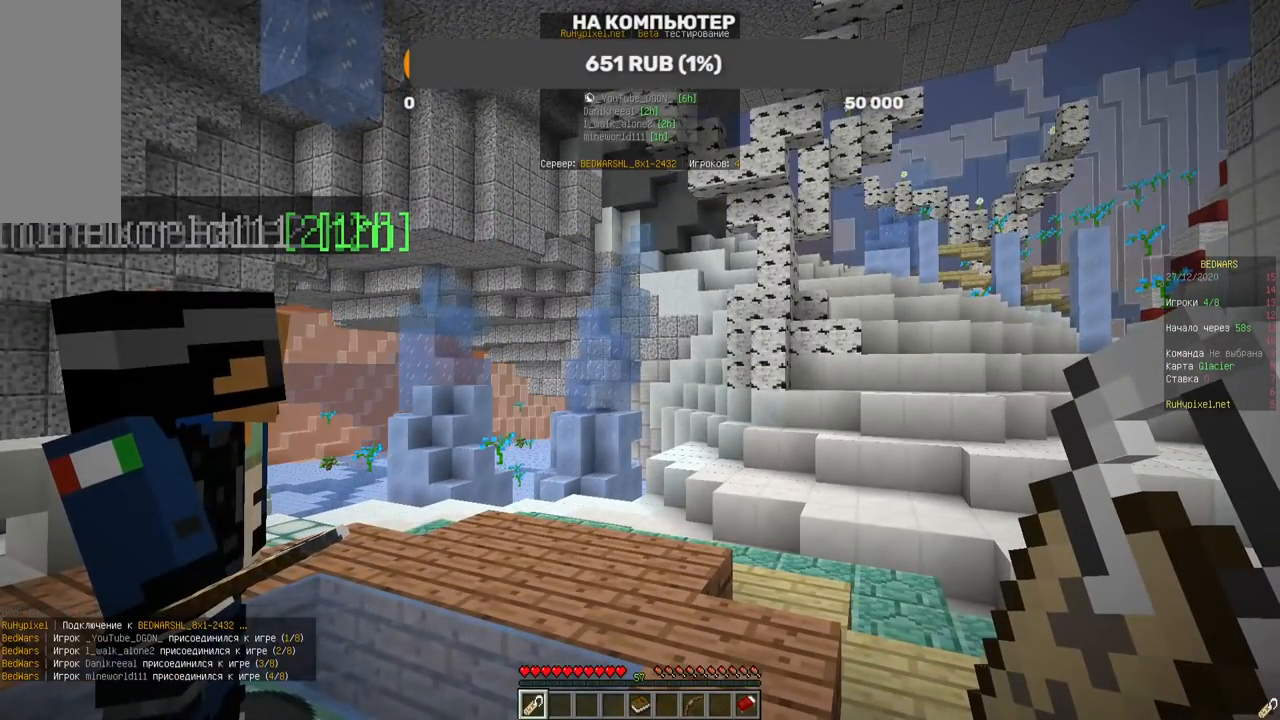
{"keys": ["a"], "mouse": [], "events": [[504, "a", "down"]]}
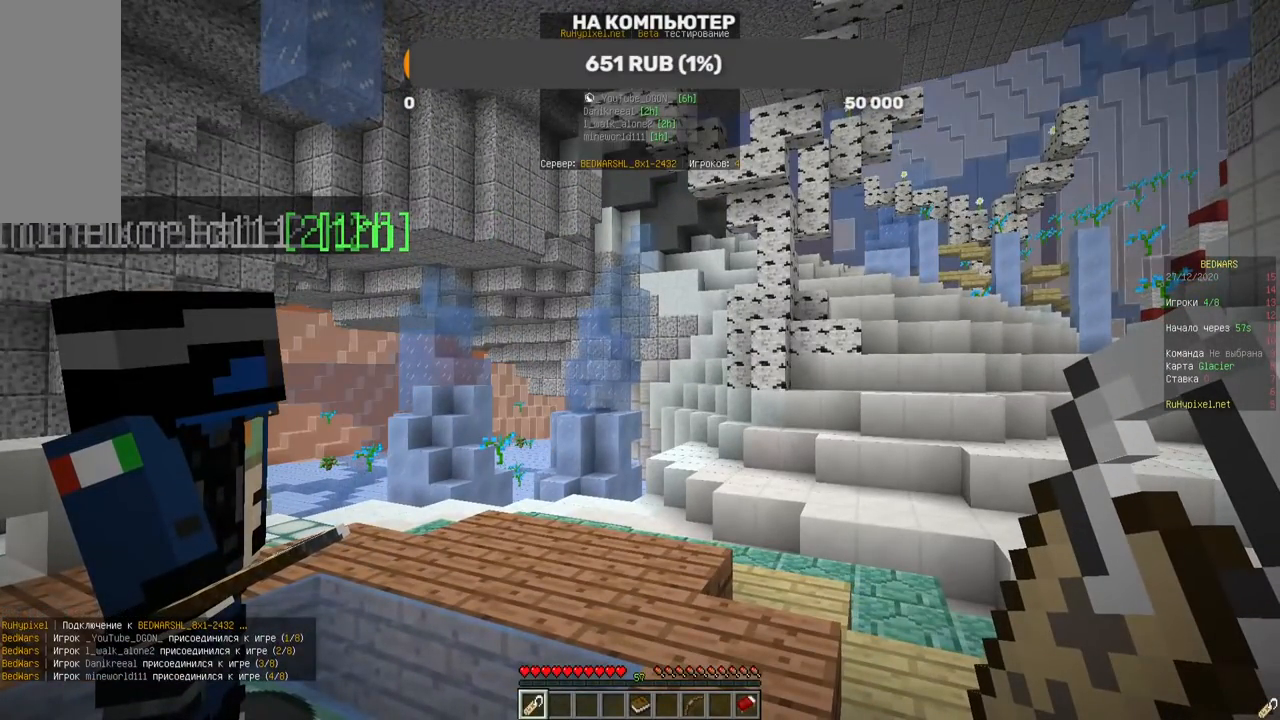
{"keys": [], "mouse": [], "events": [[303, "a", "up"]]}
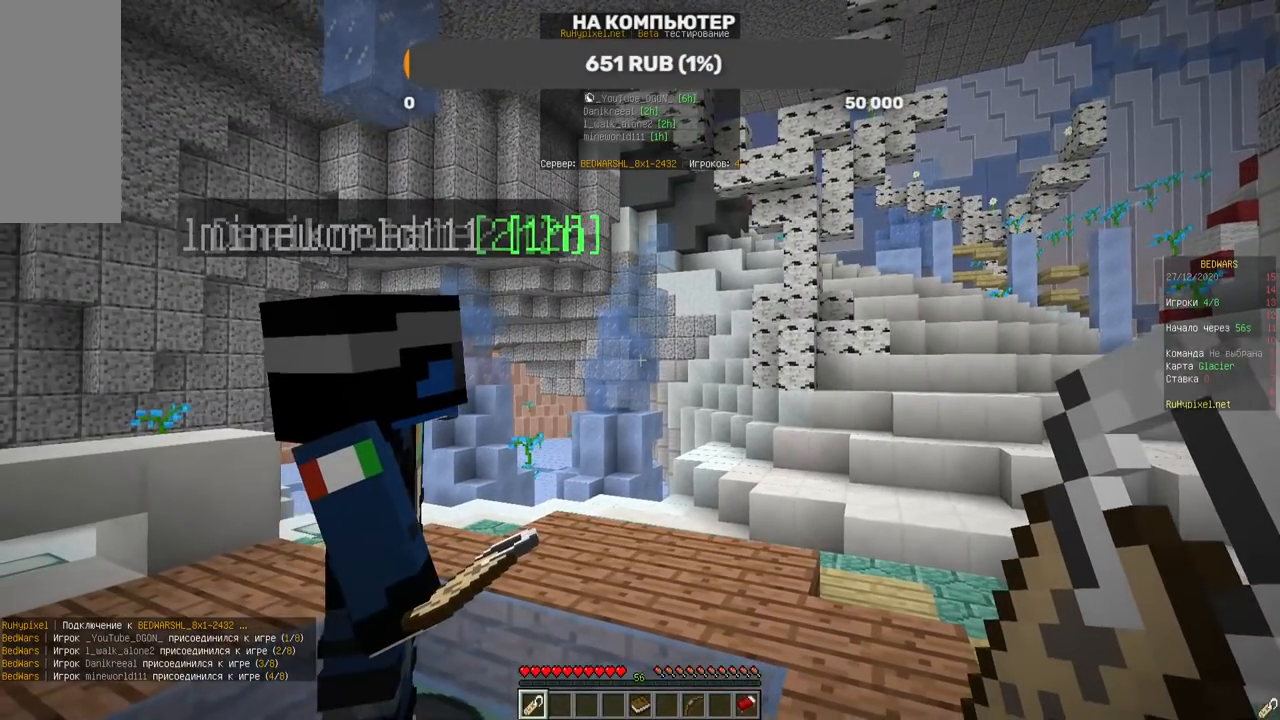
{"keys": [], "mouse": [], "events": []}
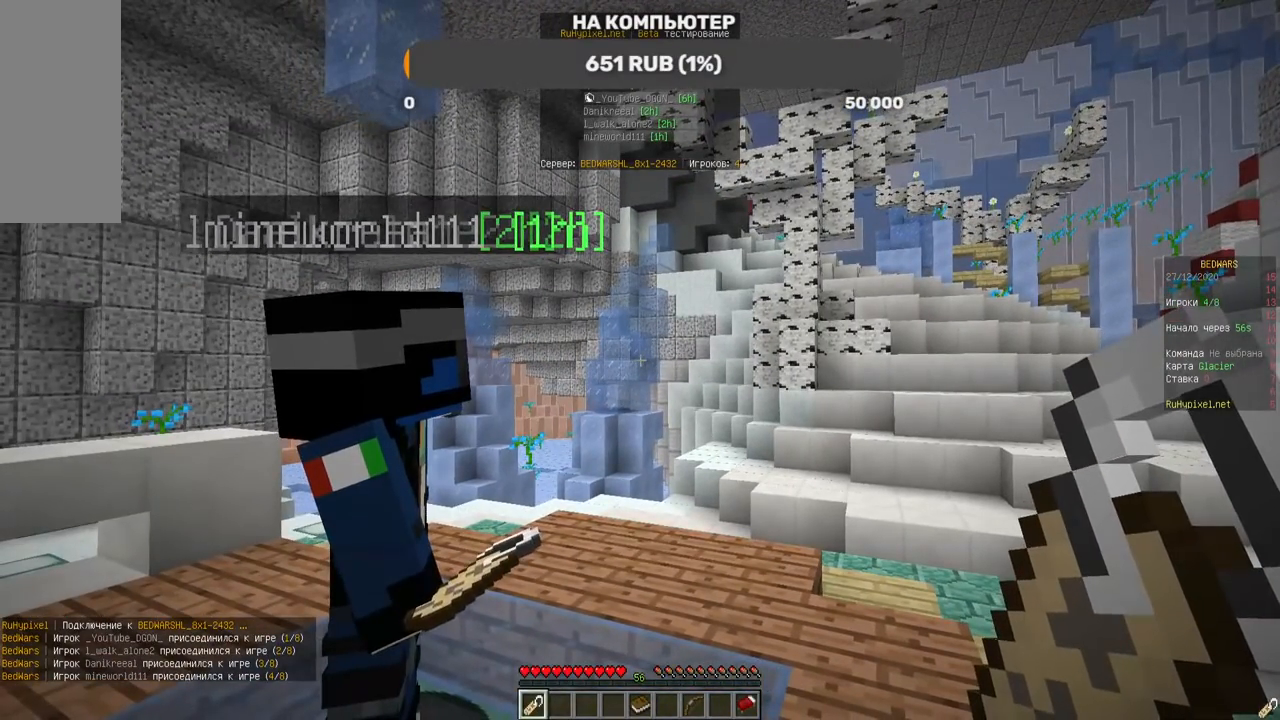
{"keys": [], "mouse": [], "events": []}
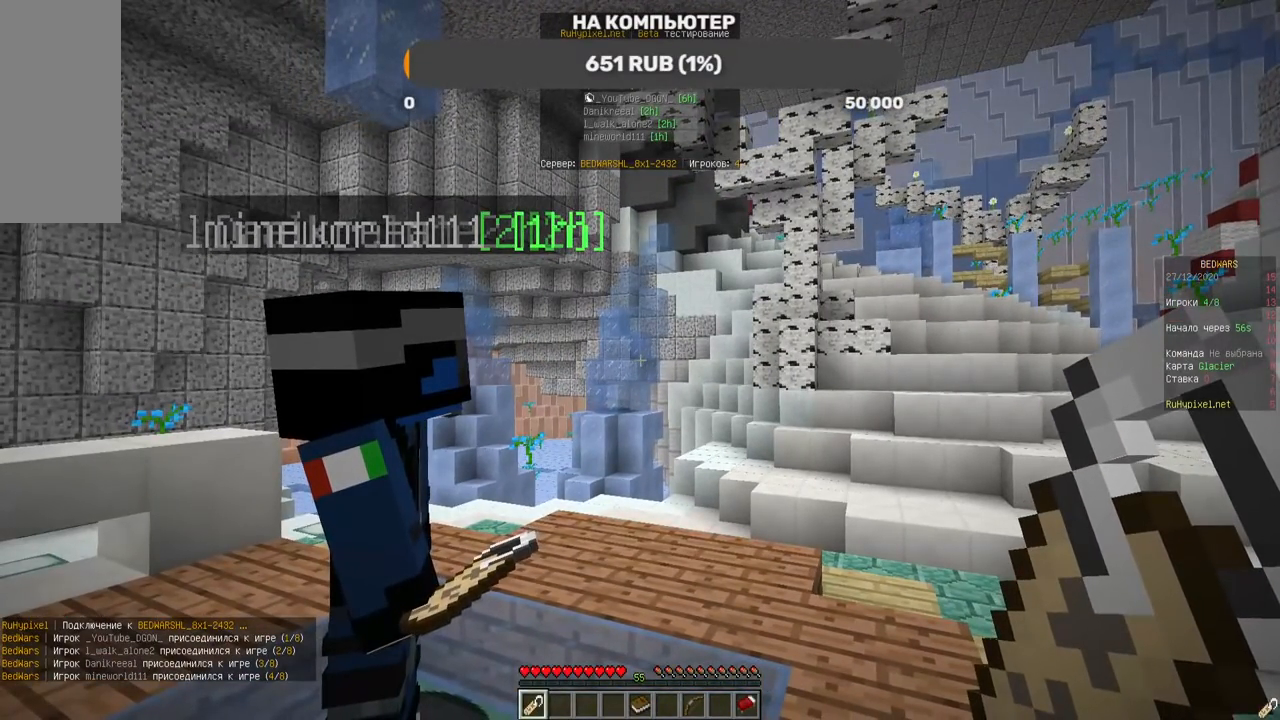
{"keys": [], "mouse": [], "events": []}
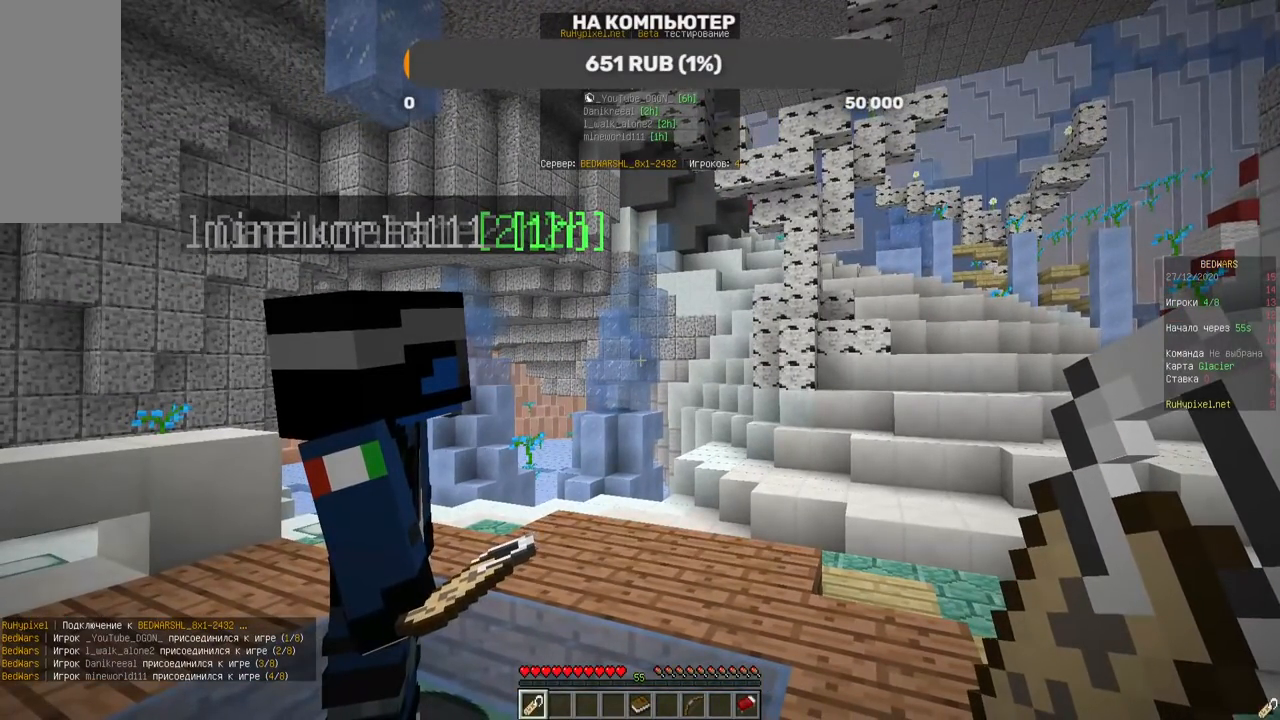
{"keys": [], "mouse": [], "events": []}
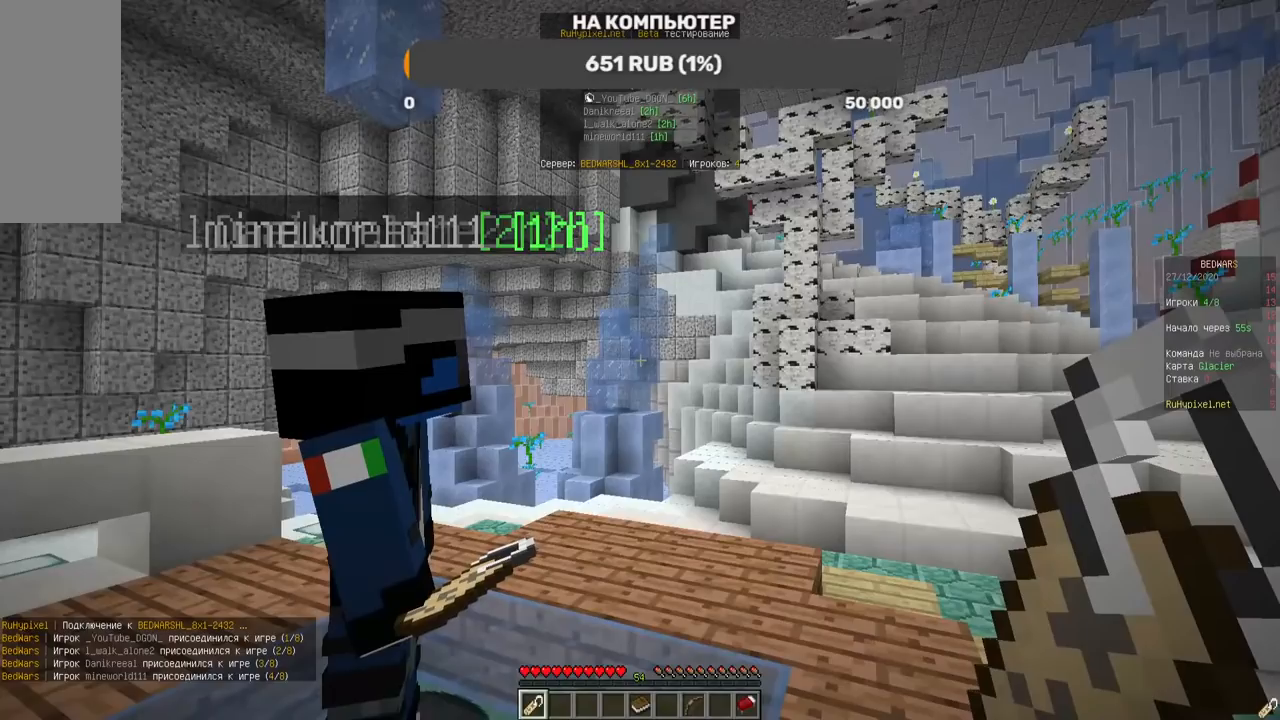
{"keys": [], "mouse": [], "events": [[101, "a", "down"], [302, "a", "up"]]}
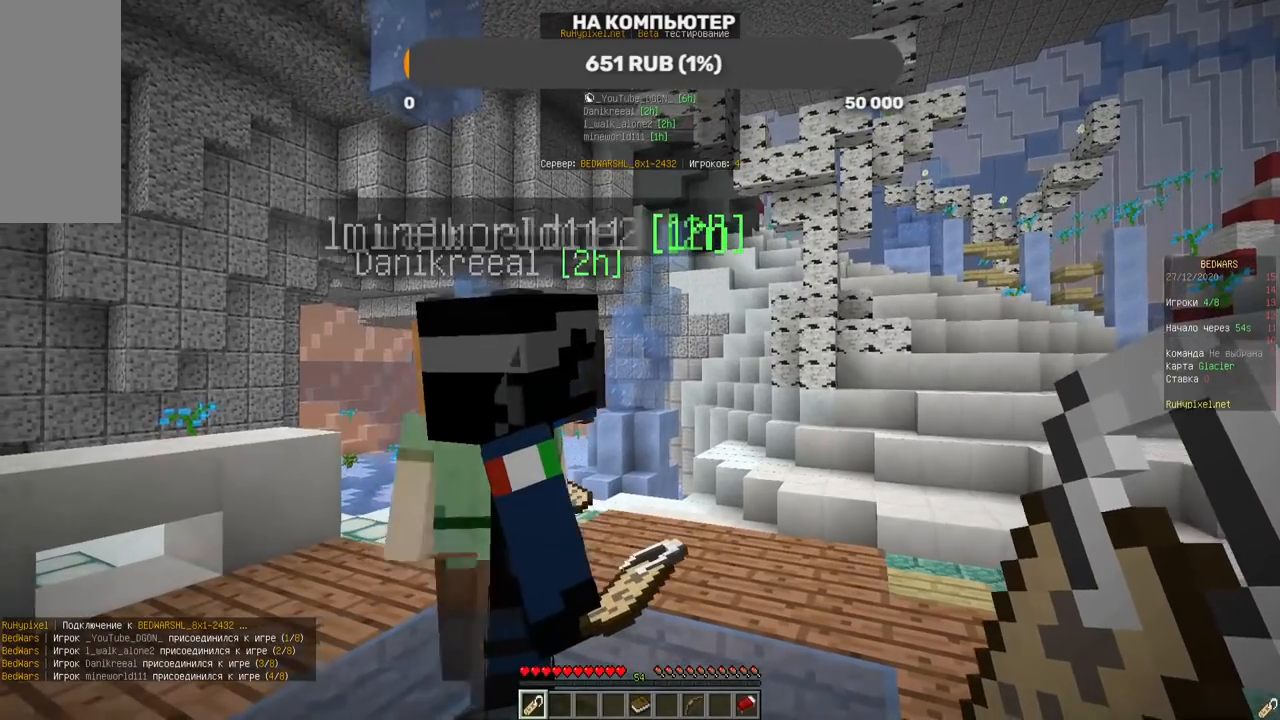
{"keys": [], "mouse": [], "events": [[151, "d", "down"], [319, "d", "up"]]}